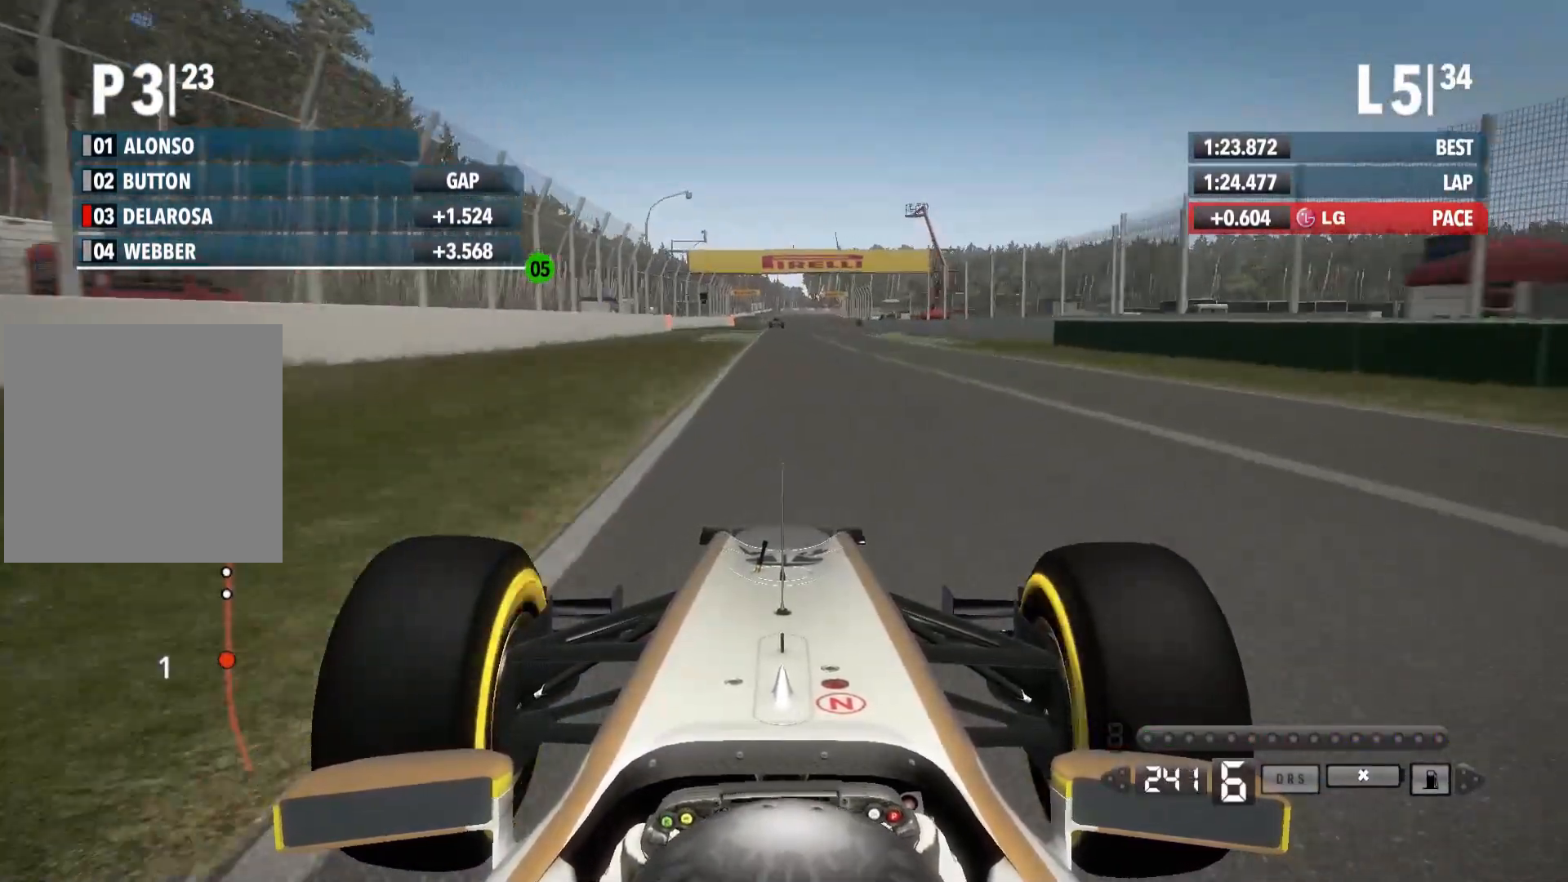
Gameplay with a controller (Xbox layout); each line is a JSON object with the inputs held at the frame after it. "events" lists button and stick changes between this image and that frame as [ms after this image, input, new state], when the widget could be followed in between.
{"buttons": ["R2"], "left_stick": "center", "right_stick": "center", "events": [[183, "left_stick", "left"], [350, "left_stick", "center"]]}
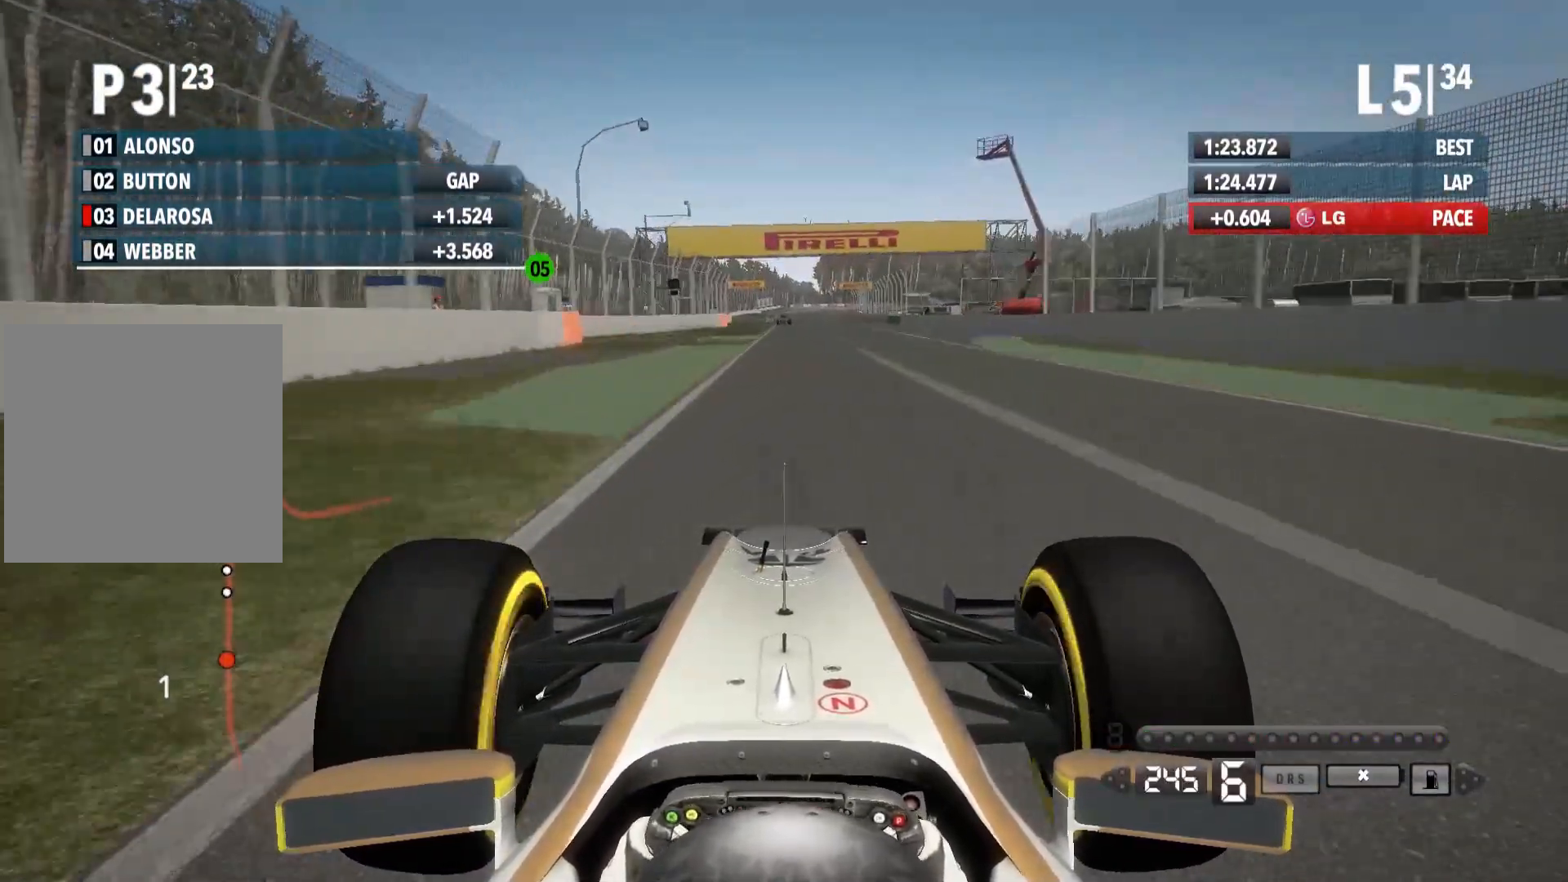
{"buttons": ["R2"], "left_stick": "center", "right_stick": "center", "events": []}
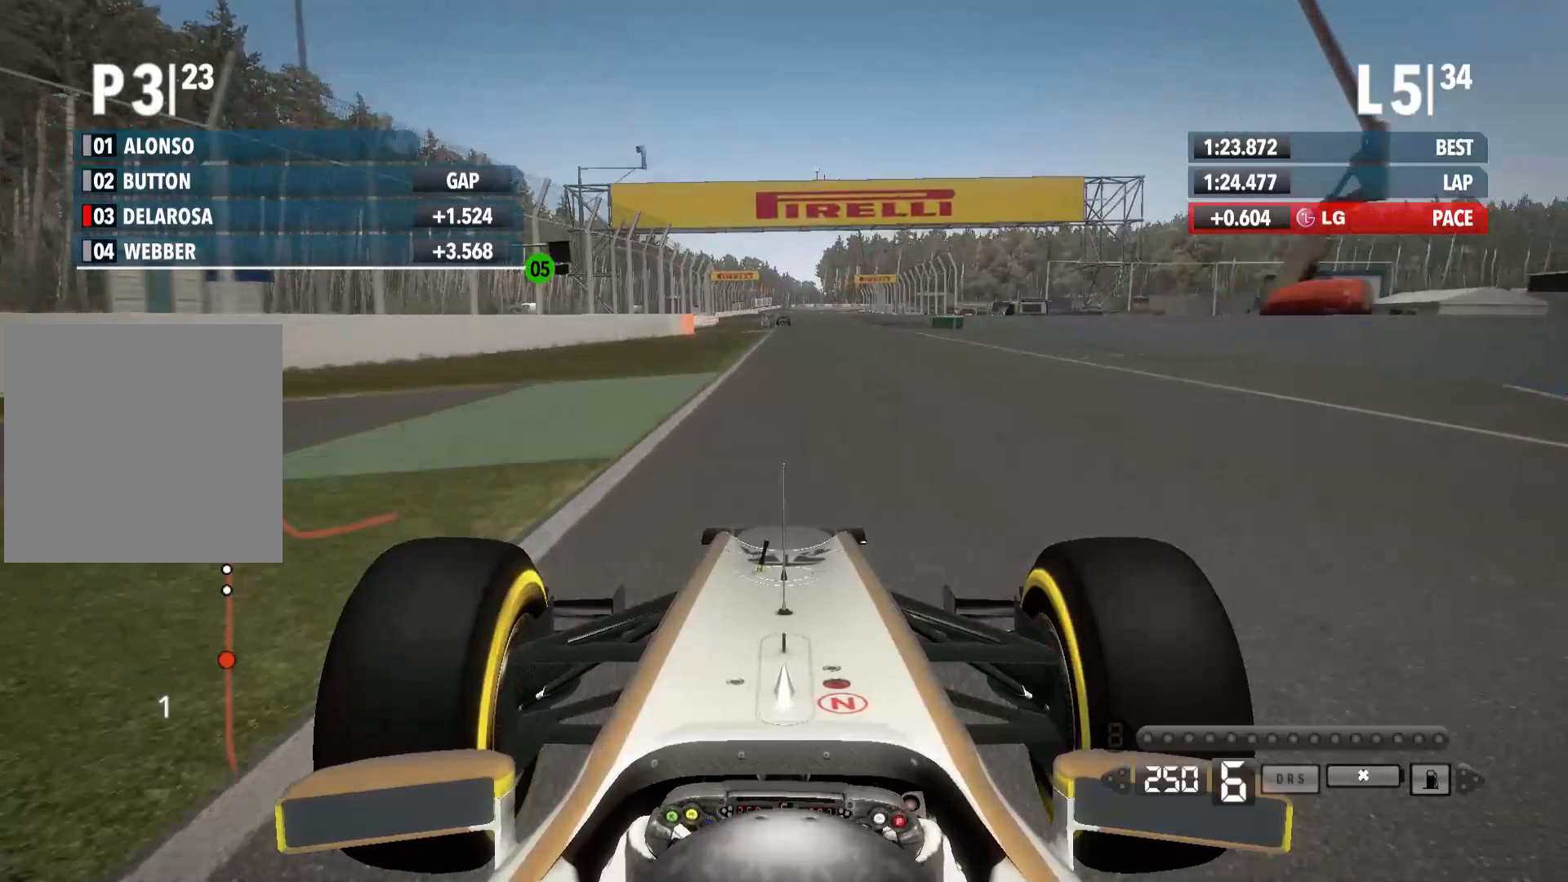
{"buttons": ["R2"], "left_stick": "center", "right_stick": "center", "events": []}
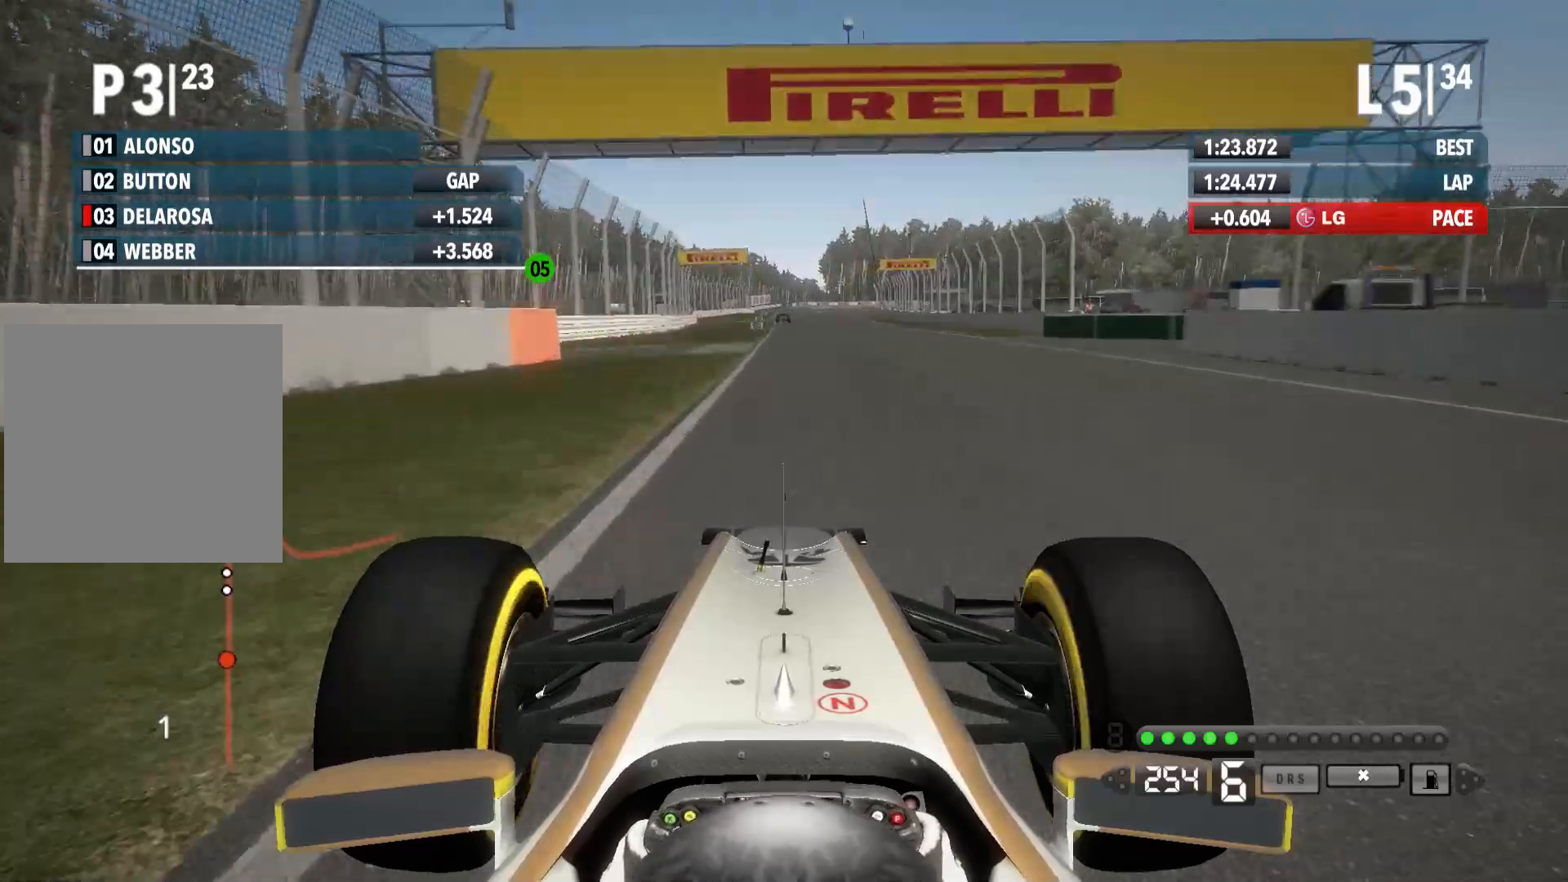
{"buttons": ["R2"], "left_stick": "center", "right_stick": "center", "events": []}
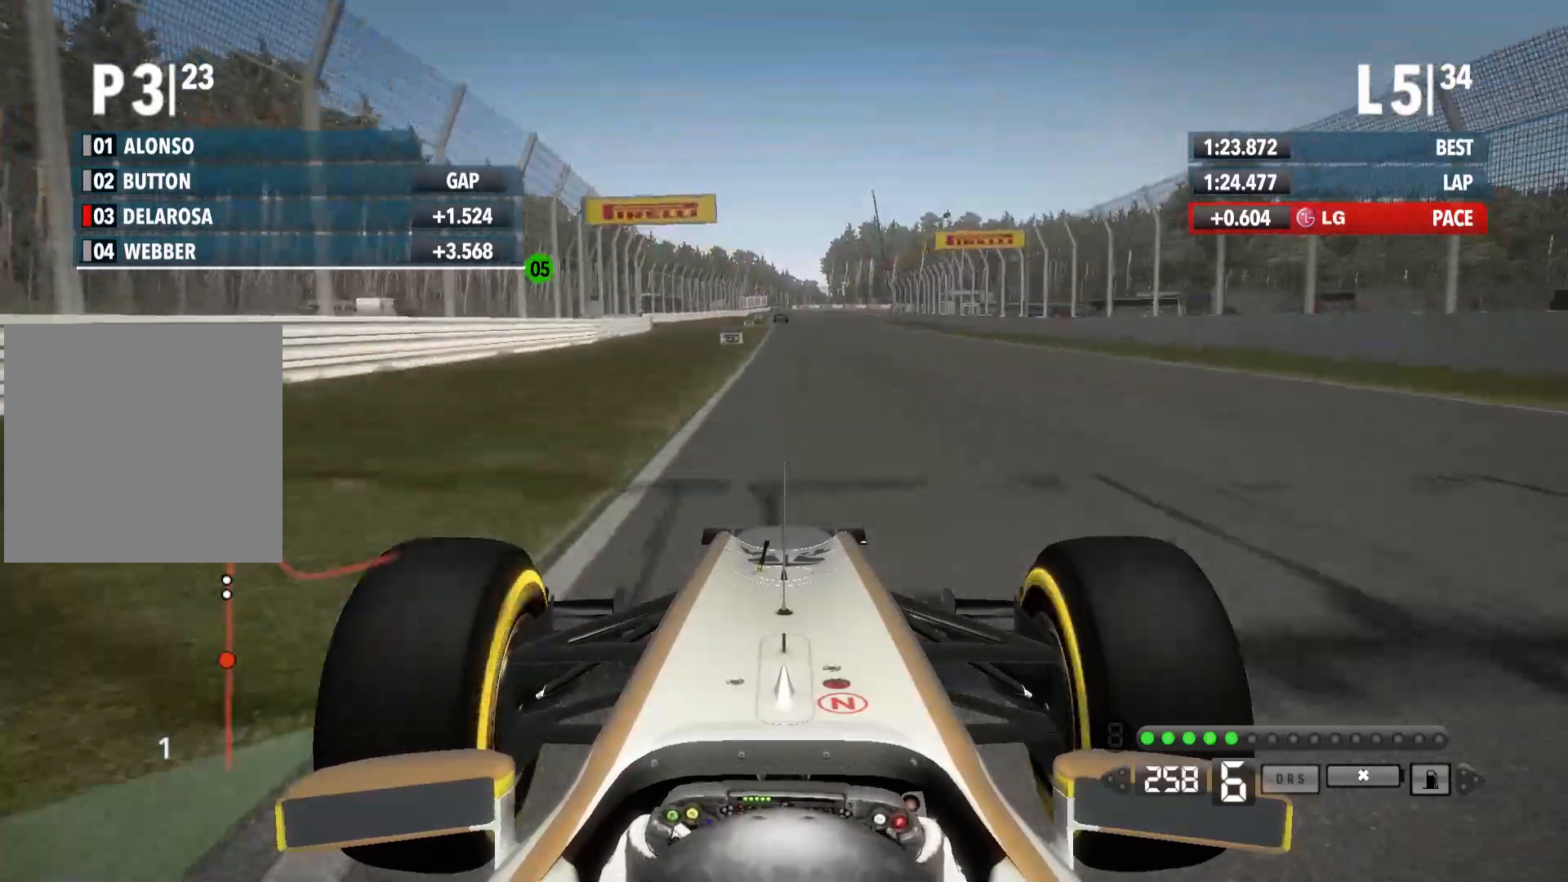
{"buttons": ["R2"], "left_stick": "center", "right_stick": "center", "events": []}
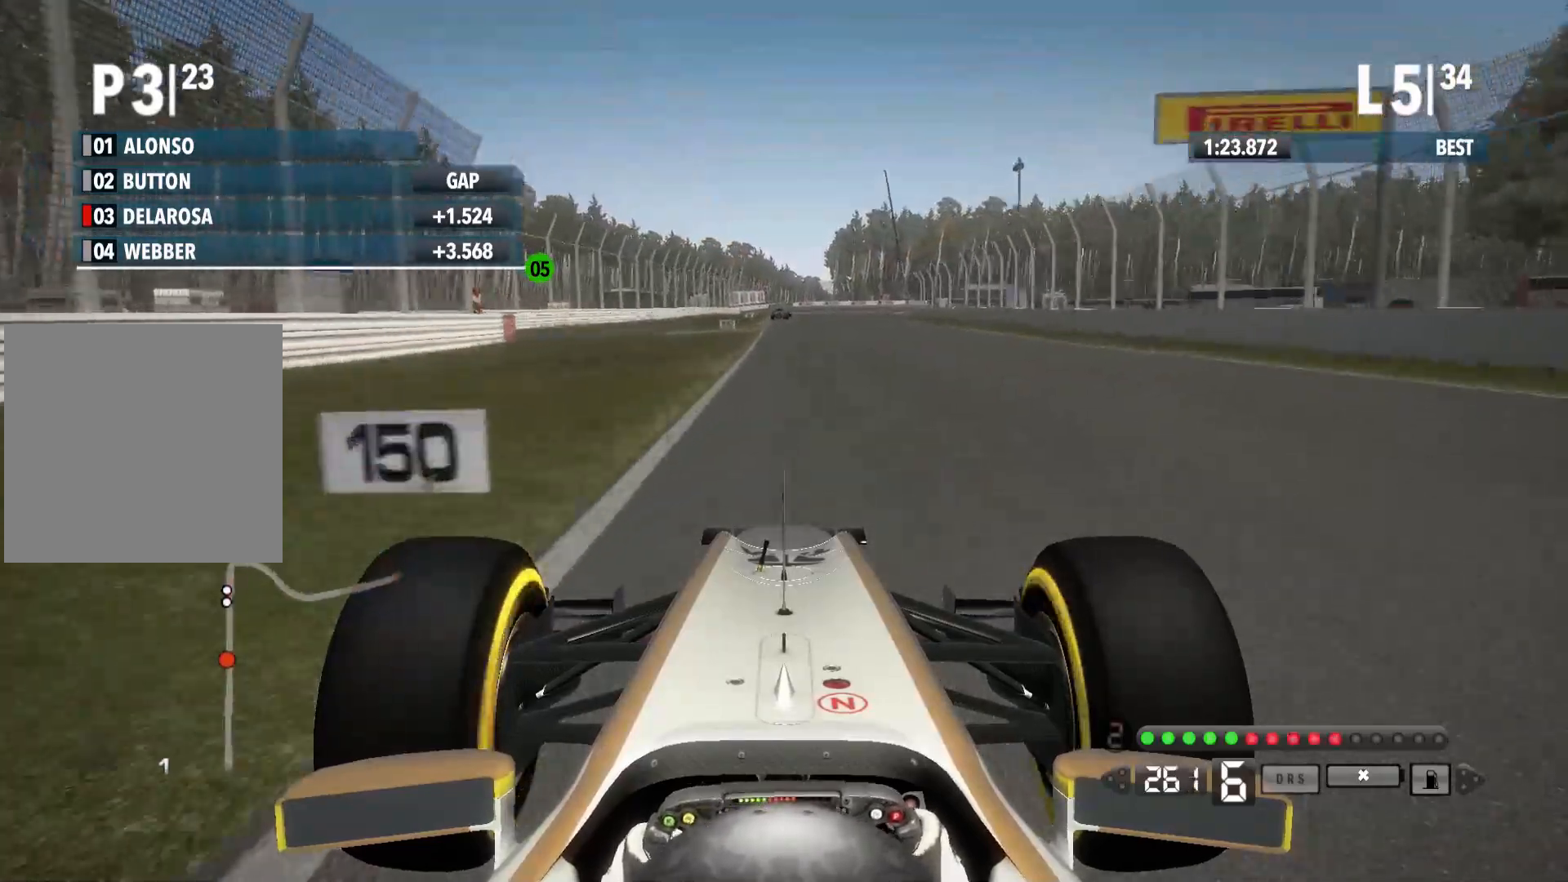
{"buttons": ["R2"], "left_stick": "center", "right_stick": "center", "events": []}
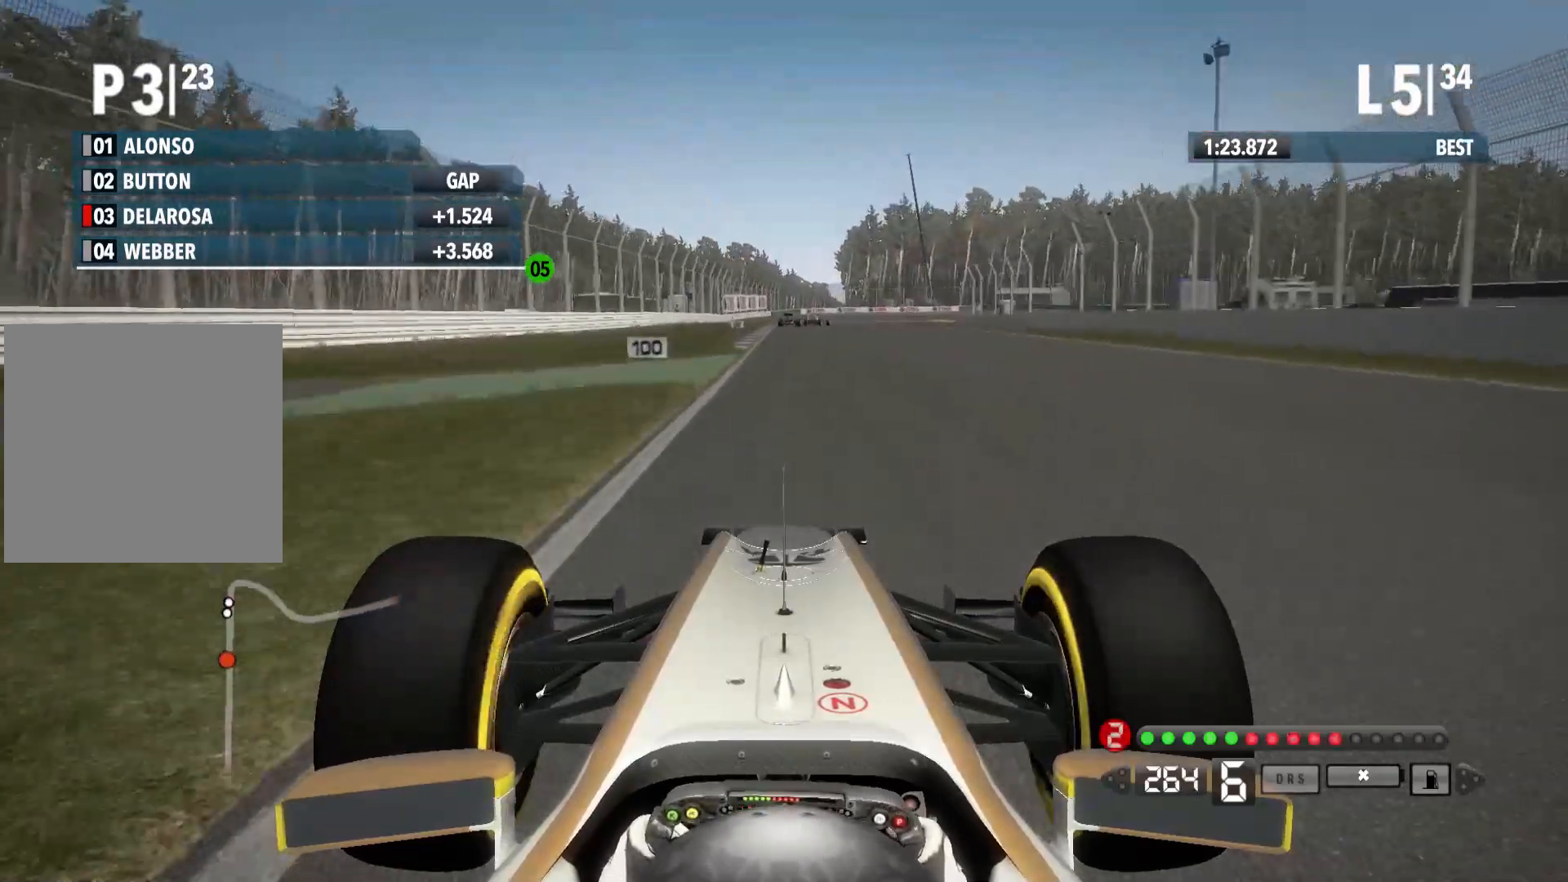
{"buttons": ["L2"], "left_stick": "center", "right_stick": "center", "events": [[67, "R2", "up"], [100, "L2", "down"], [300, "X", "down"], [417, "X", "up"]]}
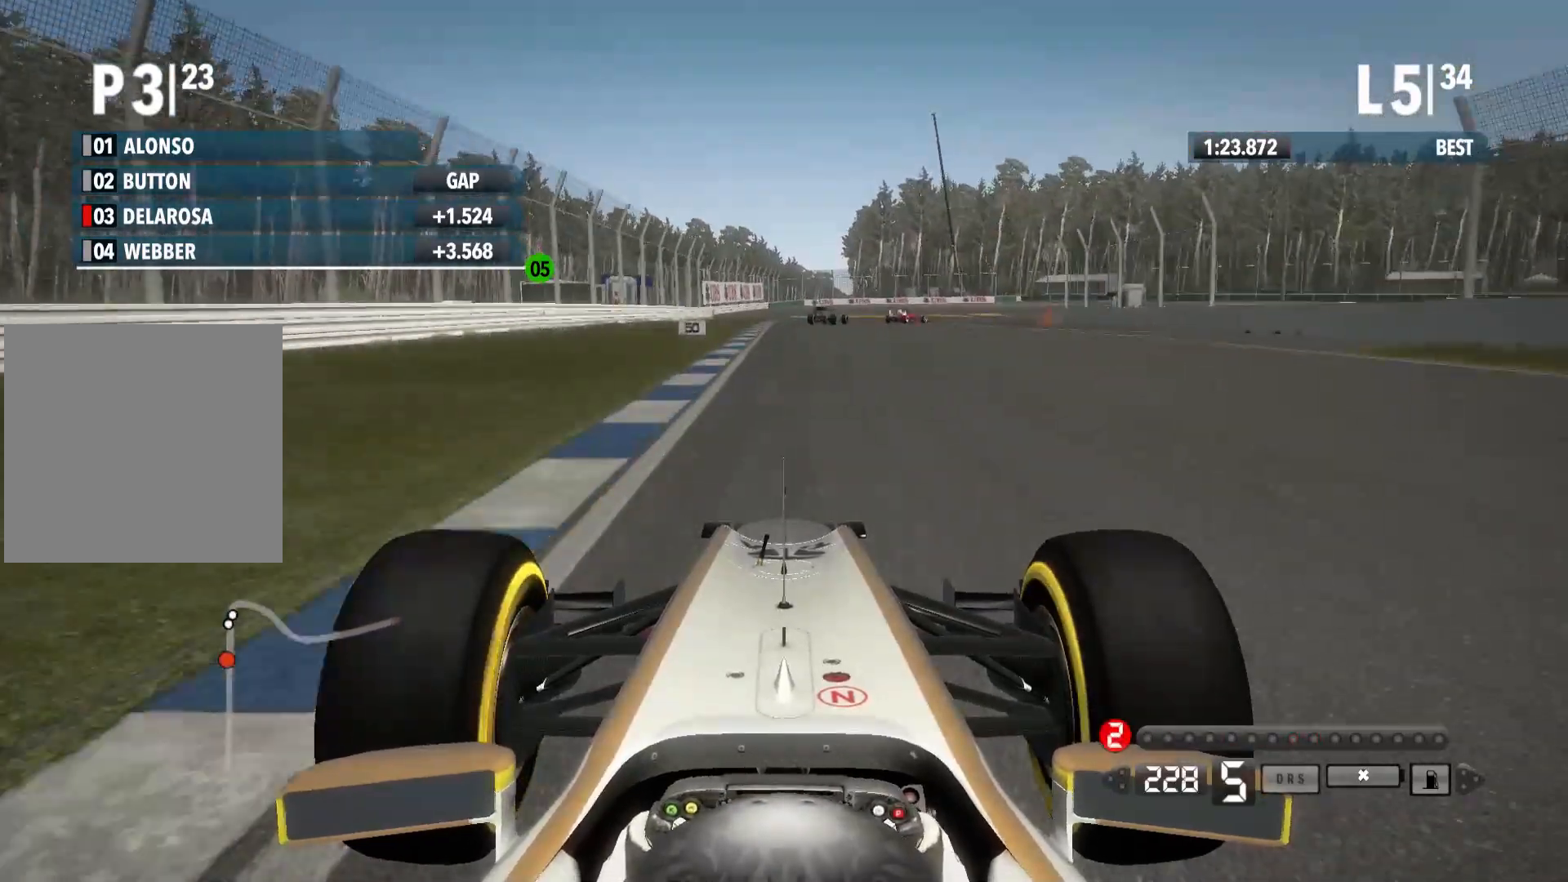
{"buttons": ["X", "L2"], "left_stick": "center", "right_stick": "center", "events": [[133, "X", "down"], [233, "X", "up"], [433, "X", "down"]]}
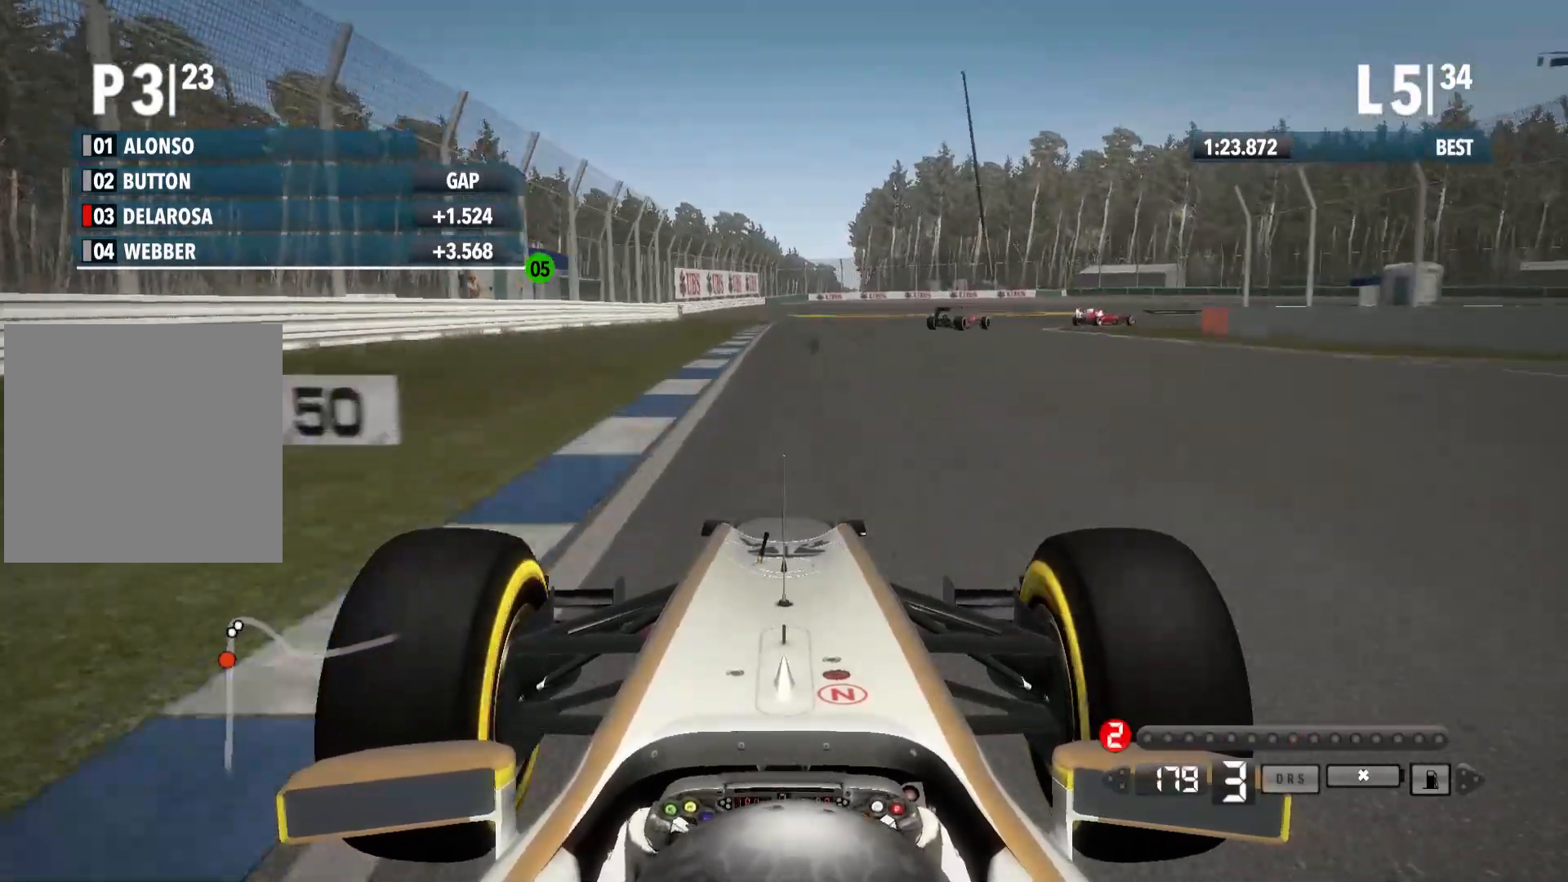
{"buttons": ["L2"], "left_stick": "right", "right_stick": "center", "events": [[67, "X", "up"], [250, "left_stick", "right"]]}